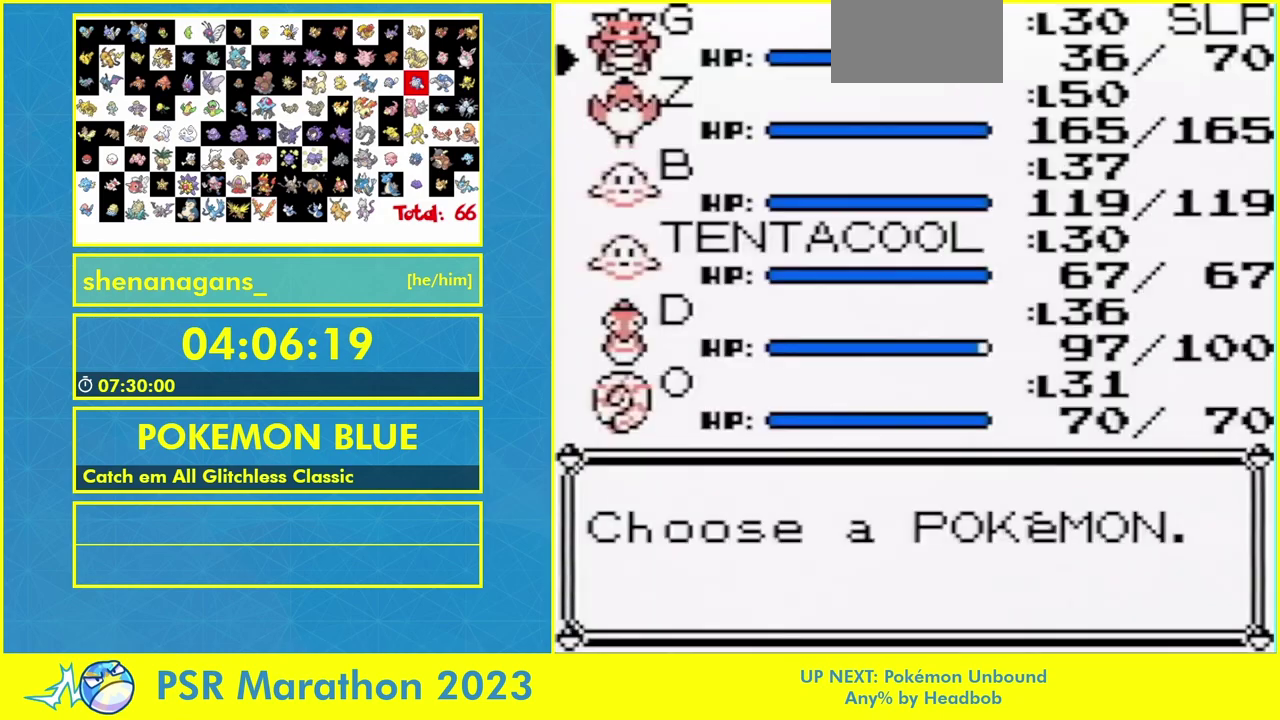
Gameplay with a controller (Nintendo layout); each line is a JSON object with the inputs held at the frame after it. "events" lists button and stick changes between this image and that frame as [ms after this image, input, new state], when the widget could be followed in between. Not read: B DPAD_LEFT DPAD_RIGHT DPAD_UP L1 L3 R3 SELECT.
{"buttons": ["DPAD_DOWN", "START"], "events": []}
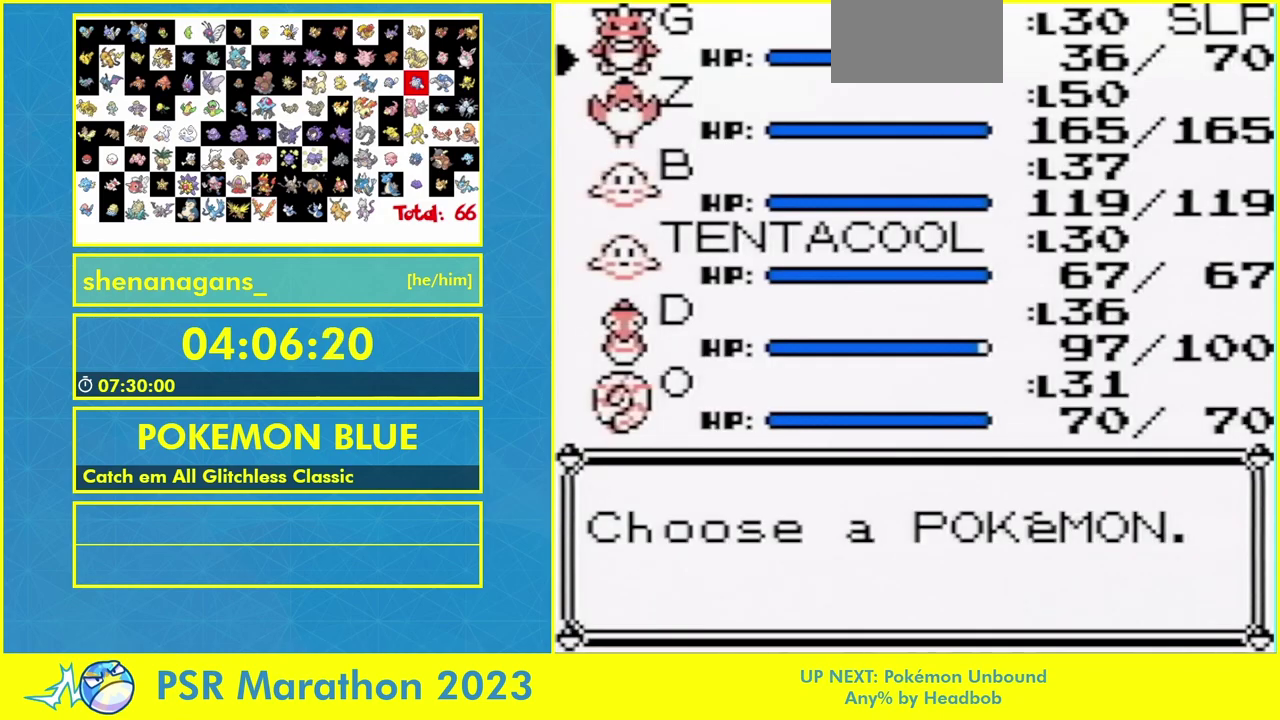
{"buttons": ["DPAD_DOWN", "START"], "events": []}
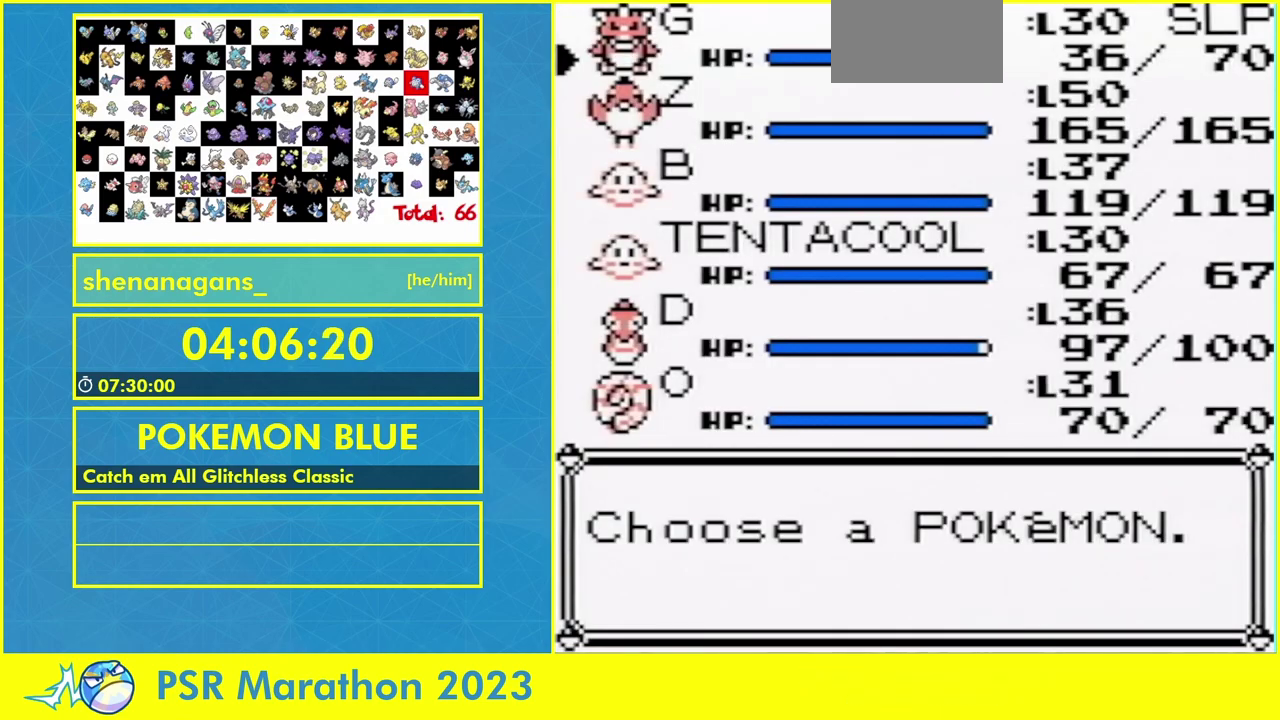
{"buttons": ["DPAD_DOWN", "START"], "events": []}
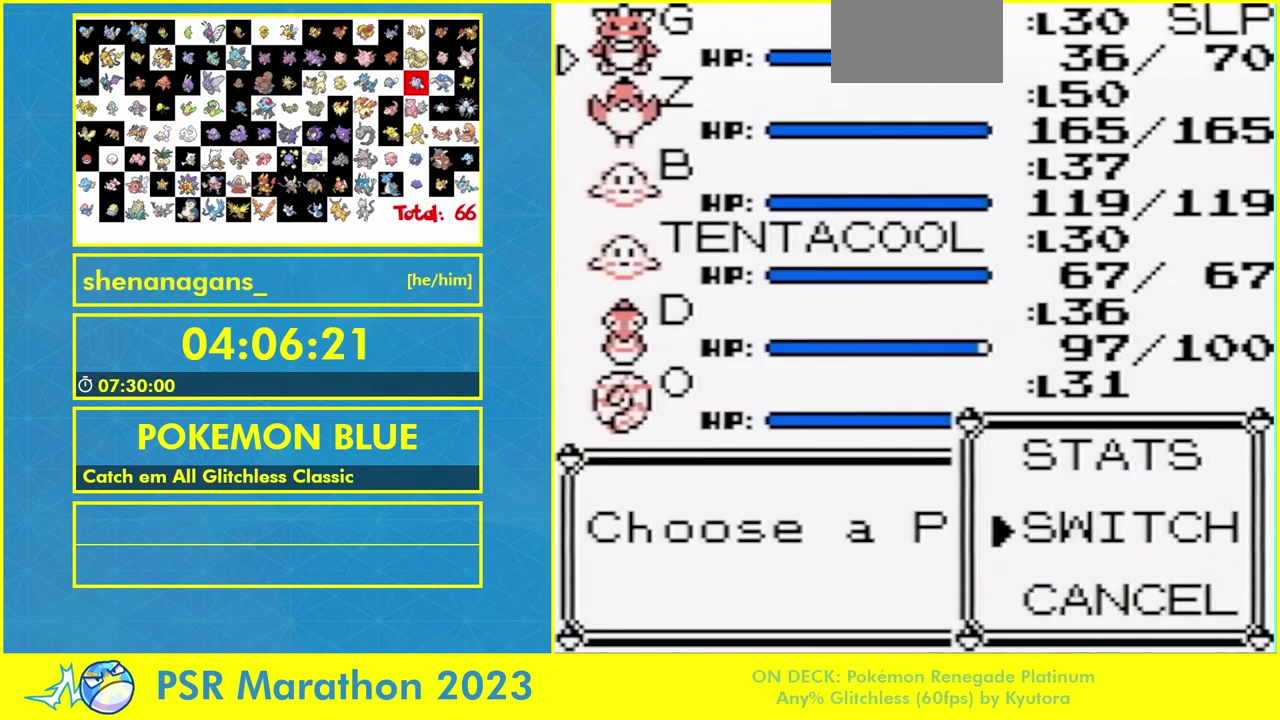
{"buttons": ["DPAD_DOWN", "START"], "events": []}
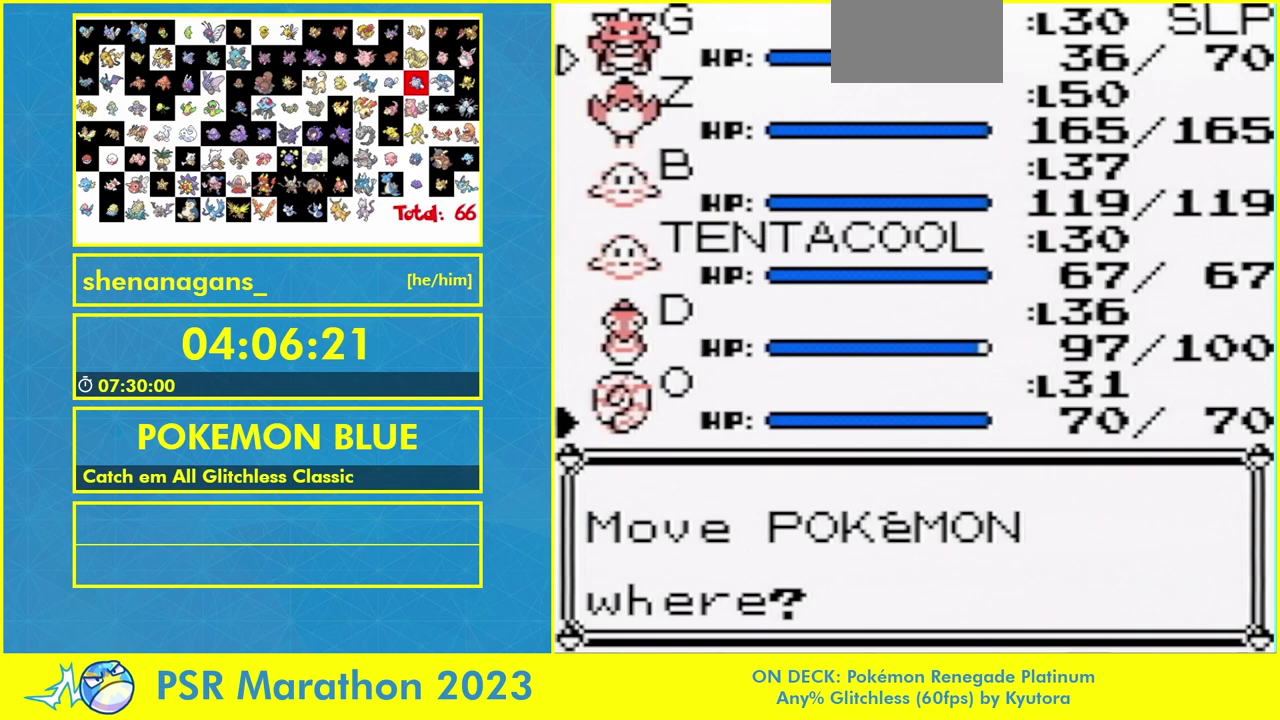
{"buttons": [], "events": [[67, "DPAD_DOWN", "up"], [67, "START", "up"]]}
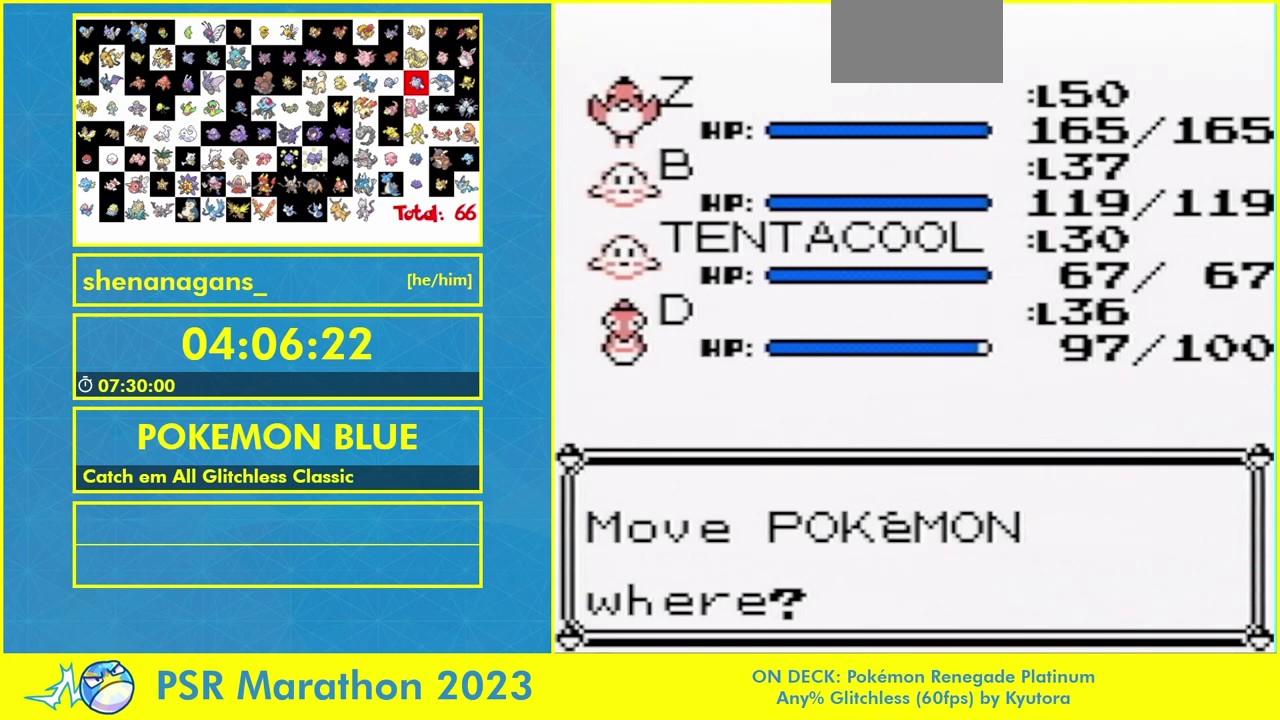
{"buttons": ["DPAD_DOWN", "START"], "events": [[33, "DPAD_DOWN", "down"], [33, "START", "down"]]}
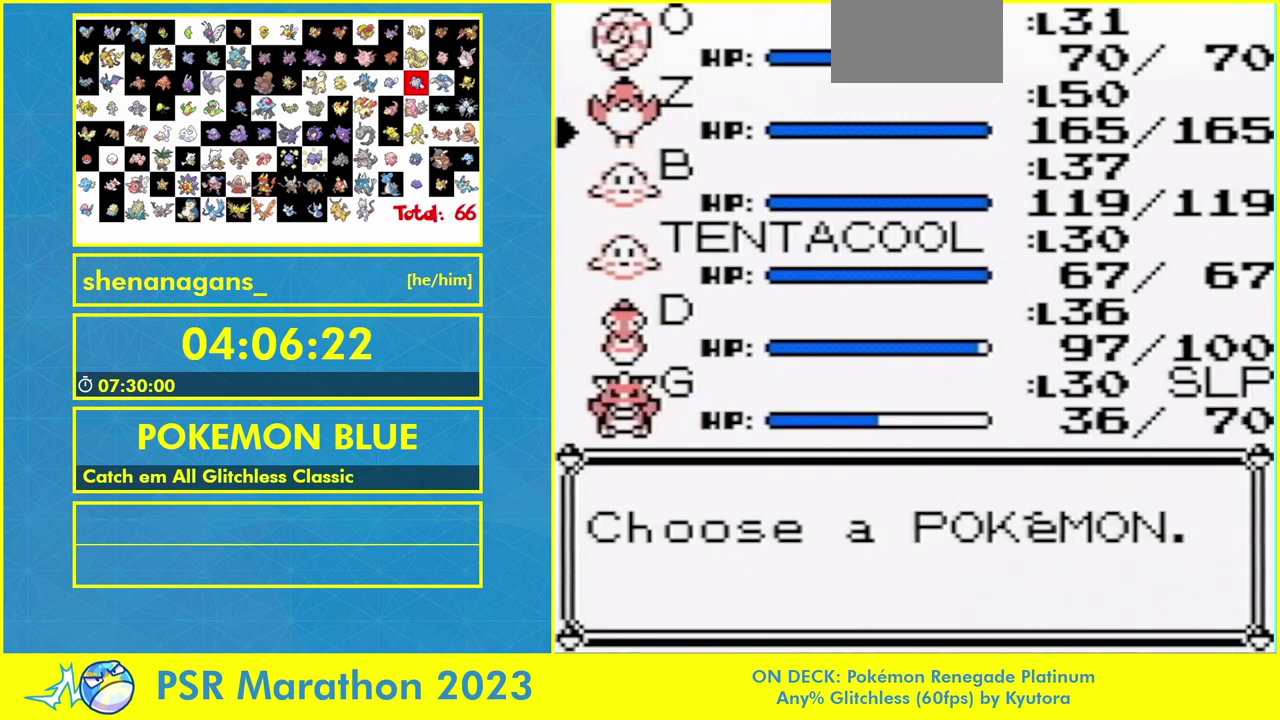
{"buttons": ["DPAD_DOWN", "START"], "events": []}